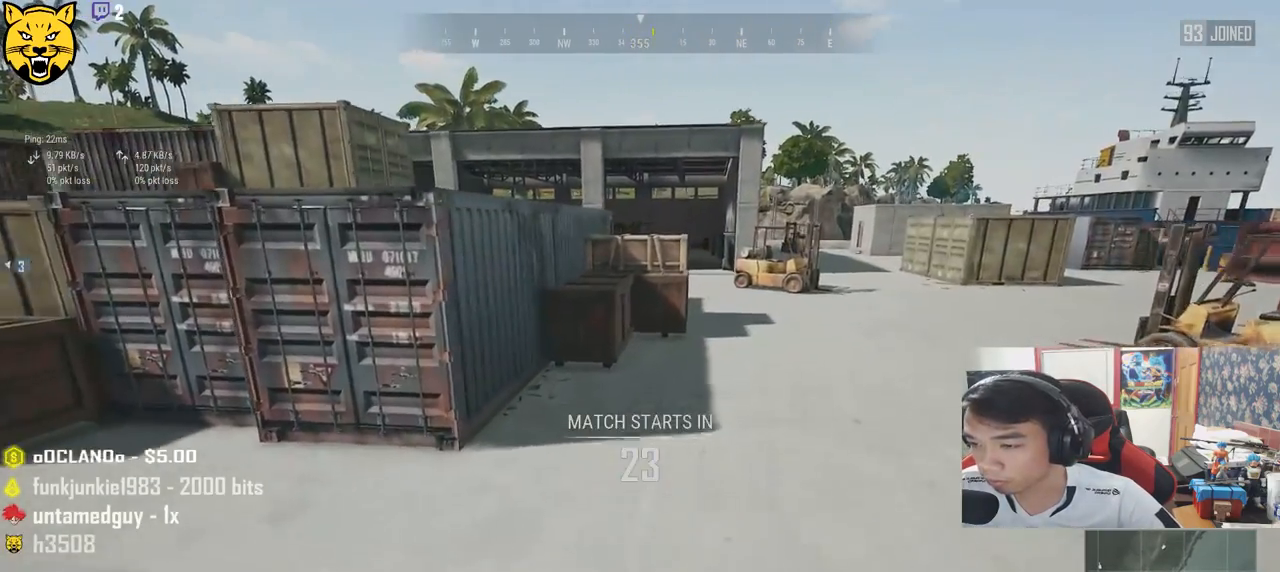
Gameplay with keyboard and mouse; each line is a JSON object with the keys and mouse buttons held at the frame after it. "events" lists presses ("down") and releases ("up") of "a", "c", "ctrl", "d", "e", "f", "q", "r", "s", "shift", "space", "tab", "v", "w", "x", "z", "mouse_left", "mouse_wheel" and "mouse_right" between this image and that frame as [ms after this image, input, new state], when the widget could be followed in between. "mouse_left", "mouse_wheel", "mouse_right" = the "left", "wheel", "right" buttons of the "mouse" list. No other keys are recorded. "wheel" means that the mouse wheel is clicked or scrolled. Mouse movement is not recorded.
{"keys": ["shift", "w"], "mouse": [], "events": [[67, "space", "down"], [283, "space", "up"]]}
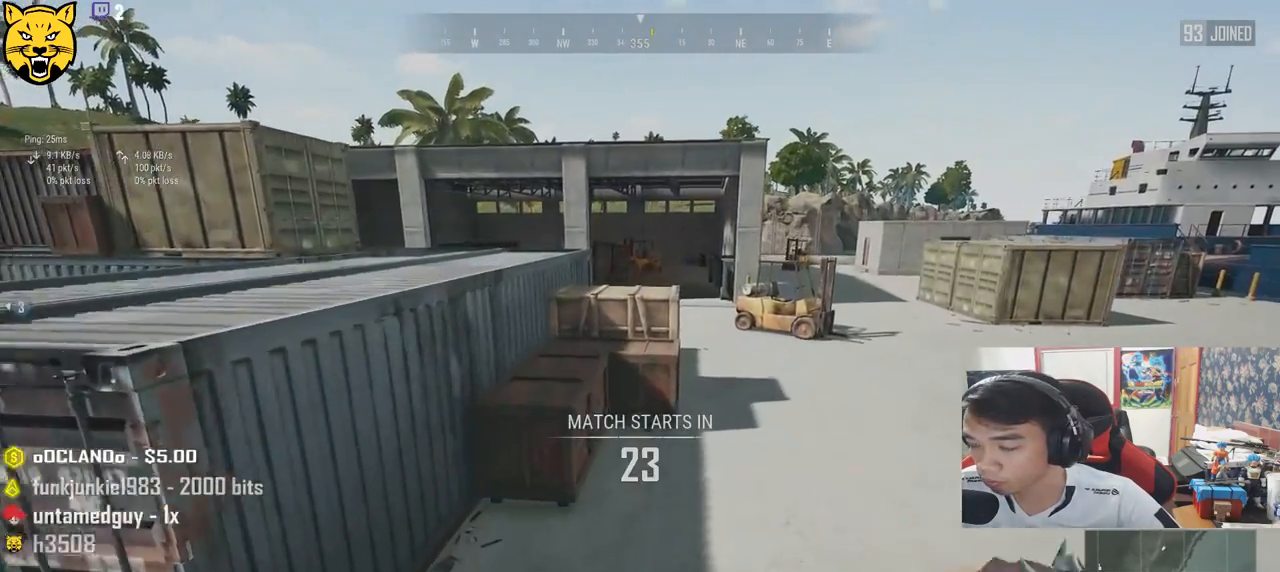
{"keys": ["shift", "w"], "mouse": [], "events": []}
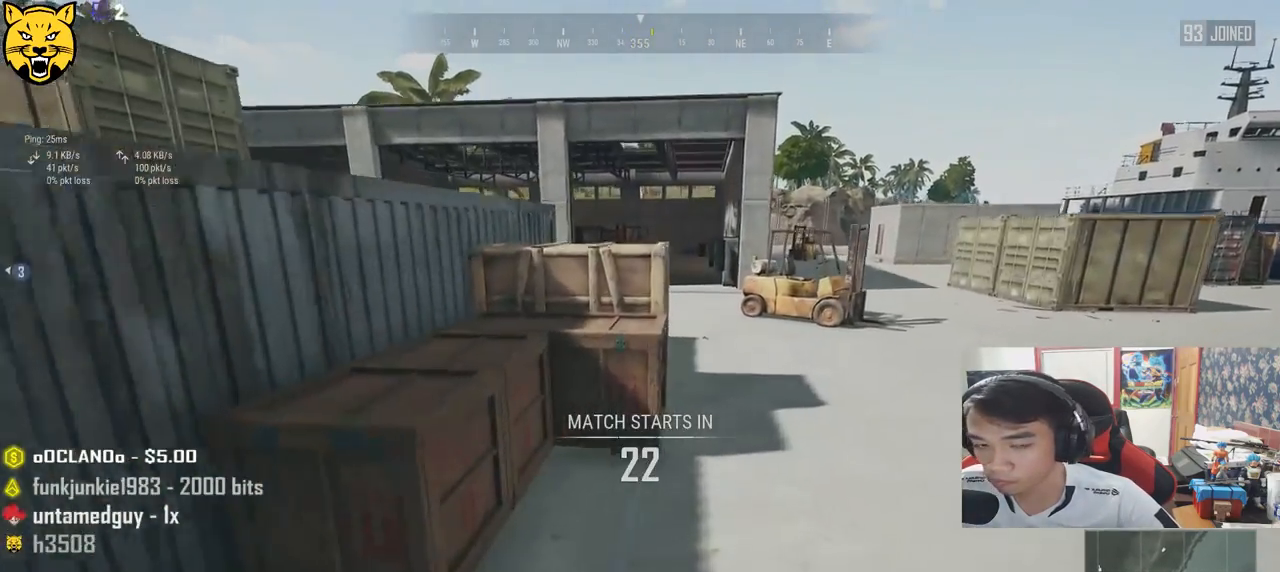
{"keys": ["shift", "w"], "mouse": [], "events": []}
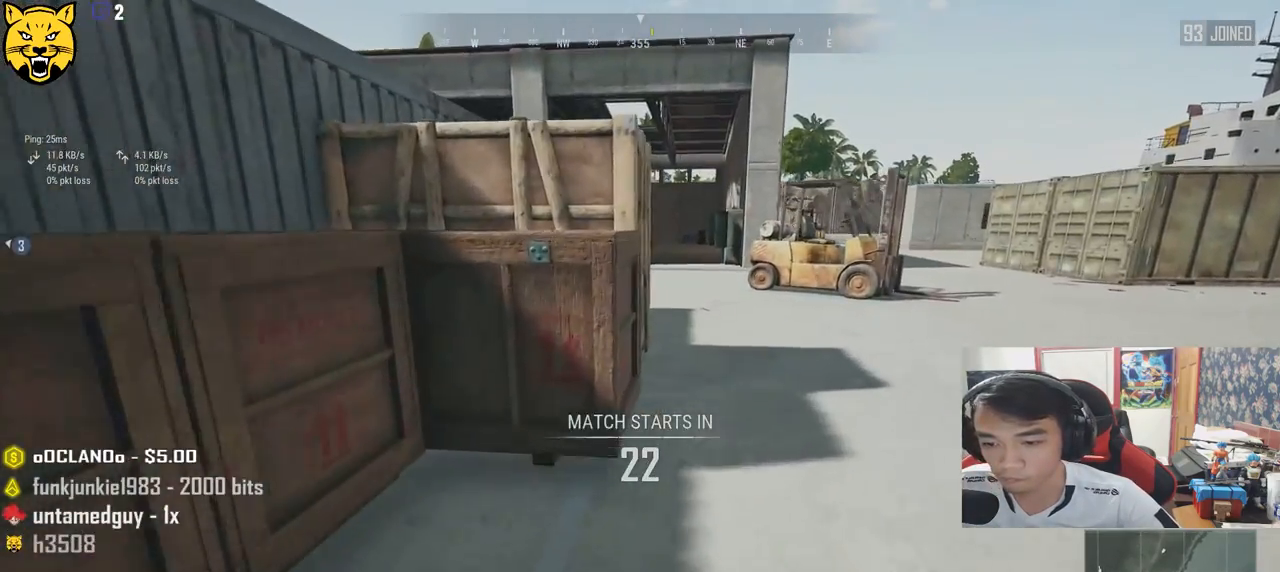
{"keys": ["shift", "w"], "mouse": [], "events": [[200, "d", "down"], [483, "d", "up"]]}
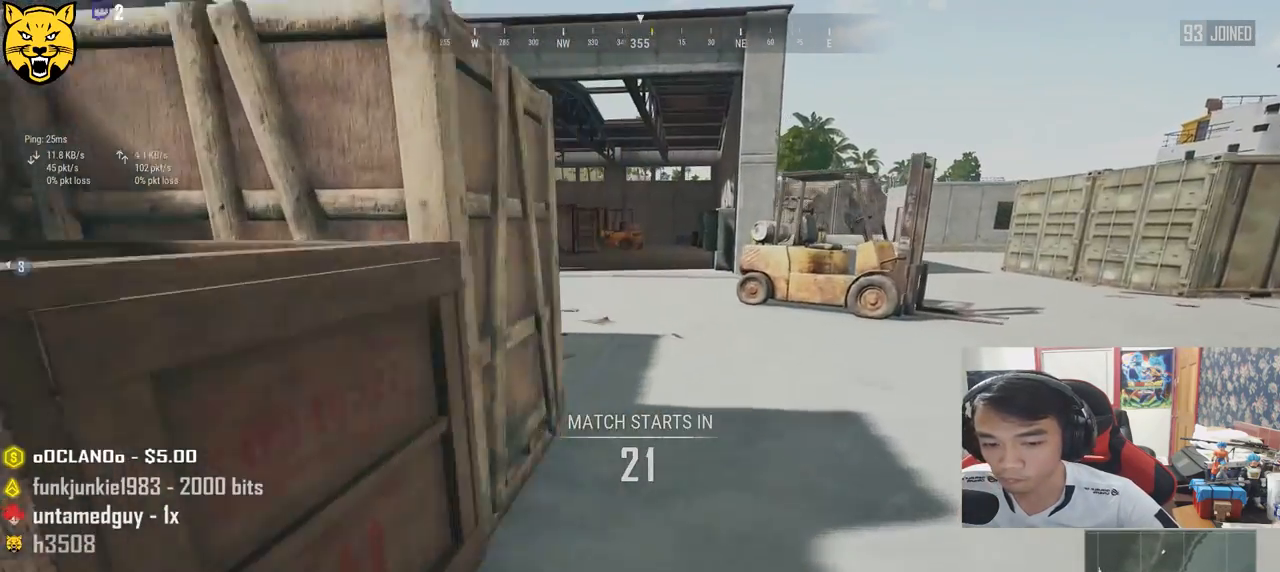
{"keys": ["shift", "w"], "mouse": [], "events": []}
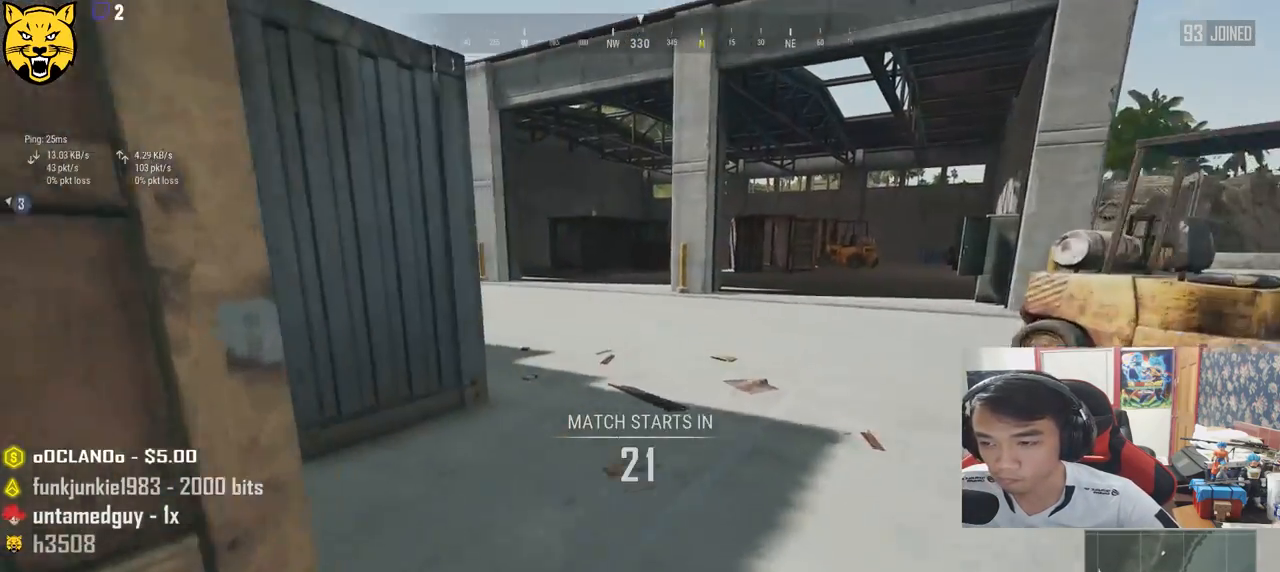
{"keys": ["d", "shift", "w"], "mouse": [], "events": [[467, "d", "down"]]}
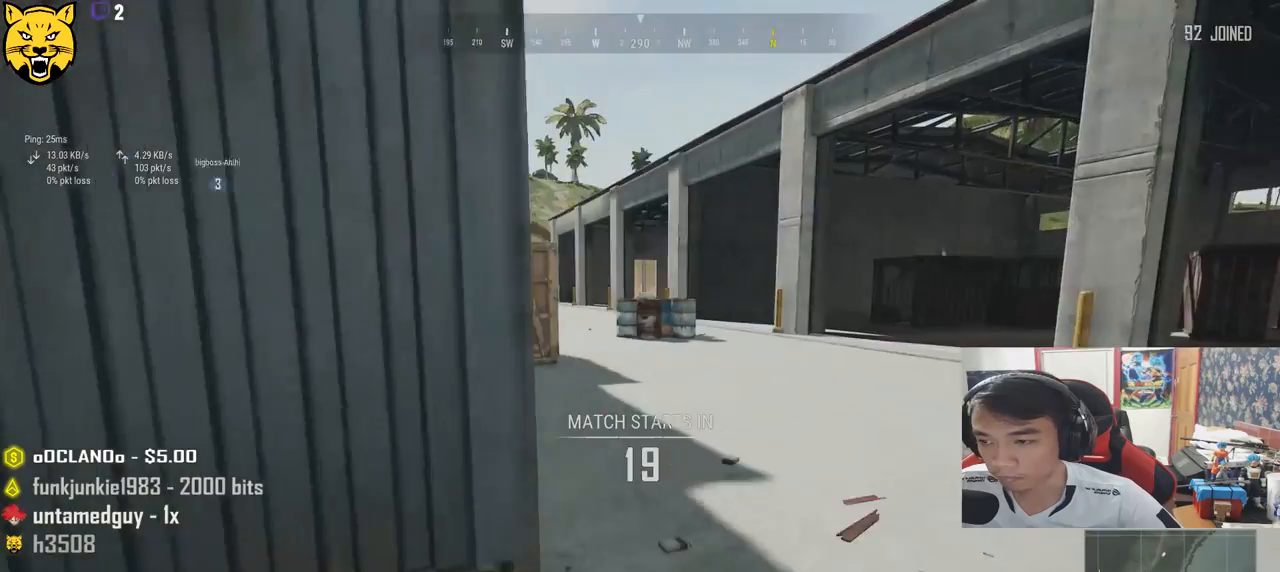
{"keys": ["d", "shift", "w"], "mouse": [], "events": [[183, "space", "down"], [317, "space", "up"]]}
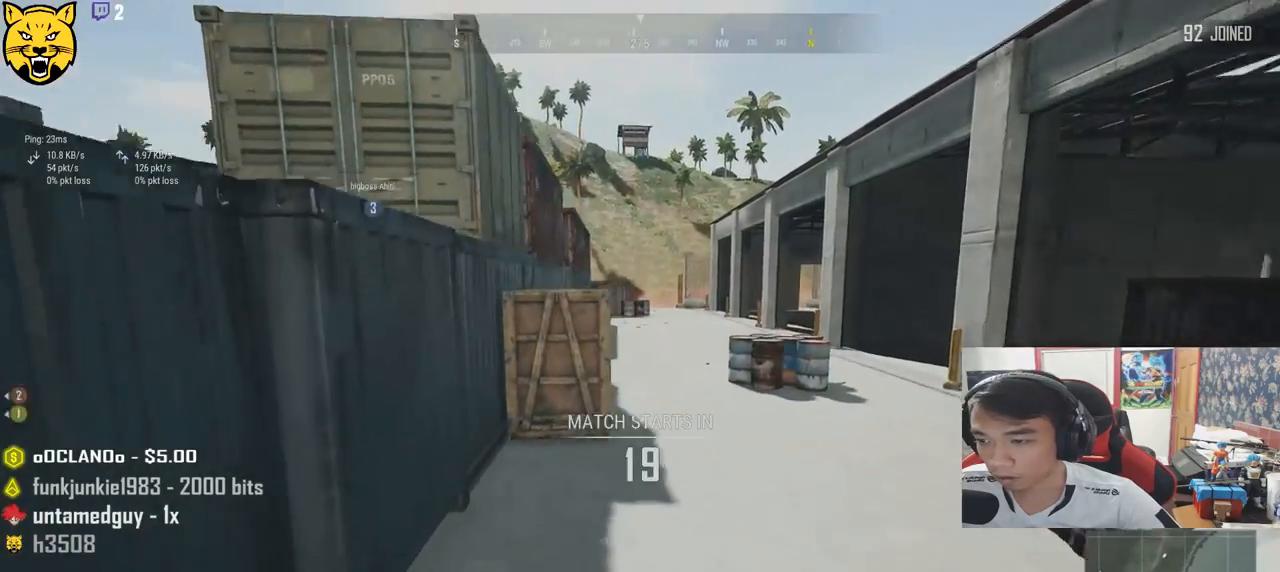
{"keys": ["shift", "w"], "mouse": [], "events": [[333, "d", "up"]]}
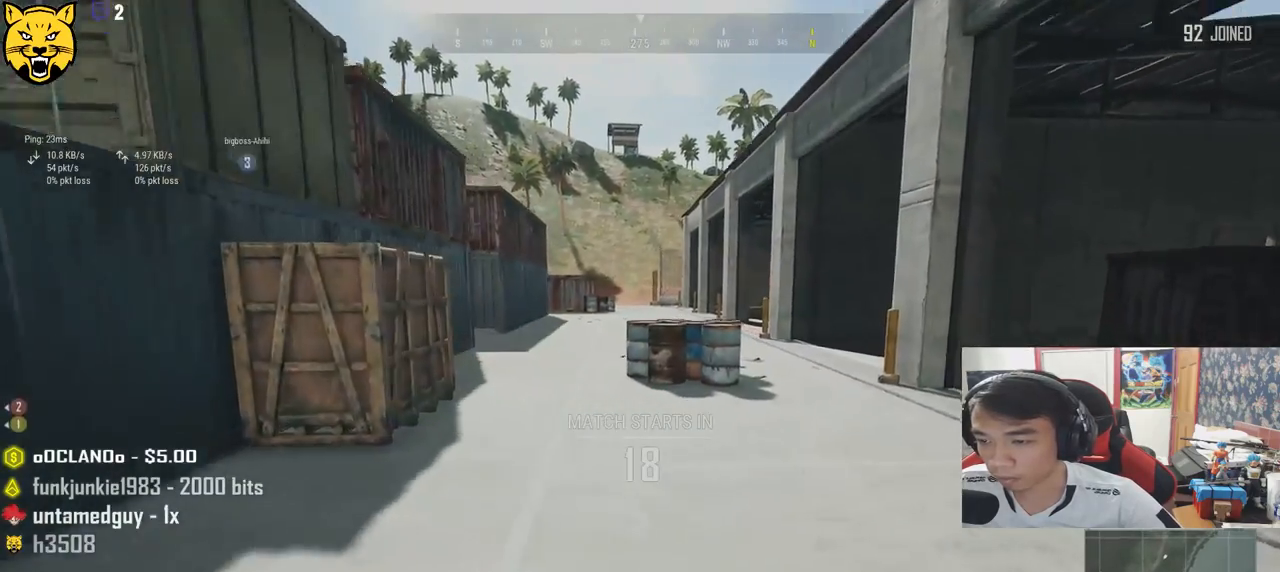
{"keys": ["shift", "w"], "mouse": [], "events": []}
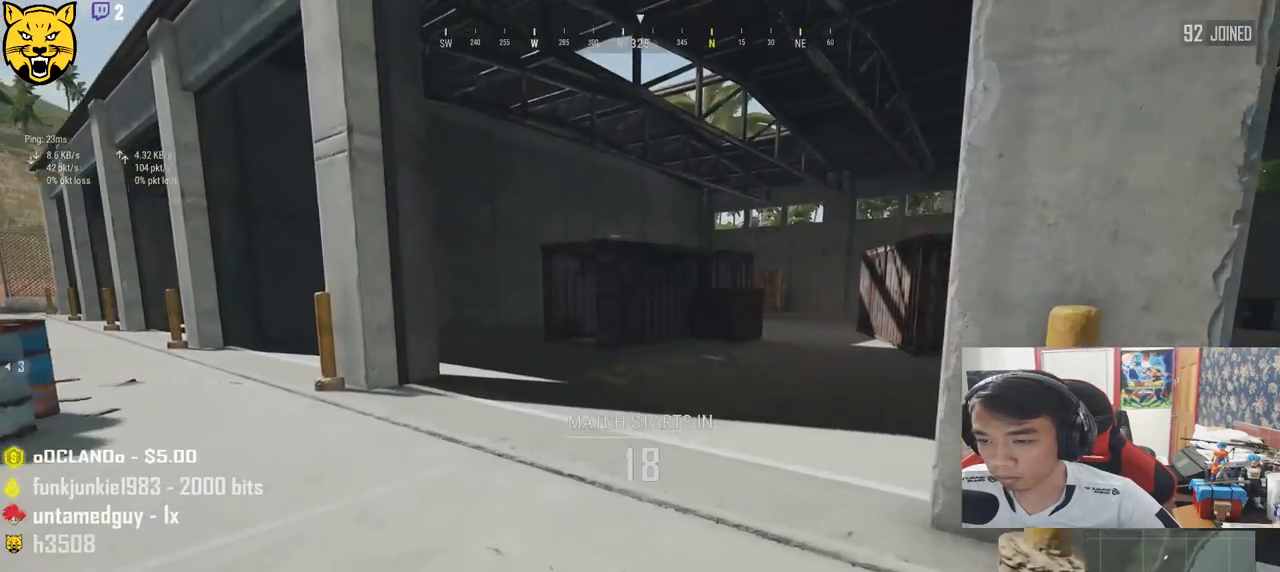
{"keys": ["shift", "space", "w"], "mouse": [], "events": [[500, "space", "down"]]}
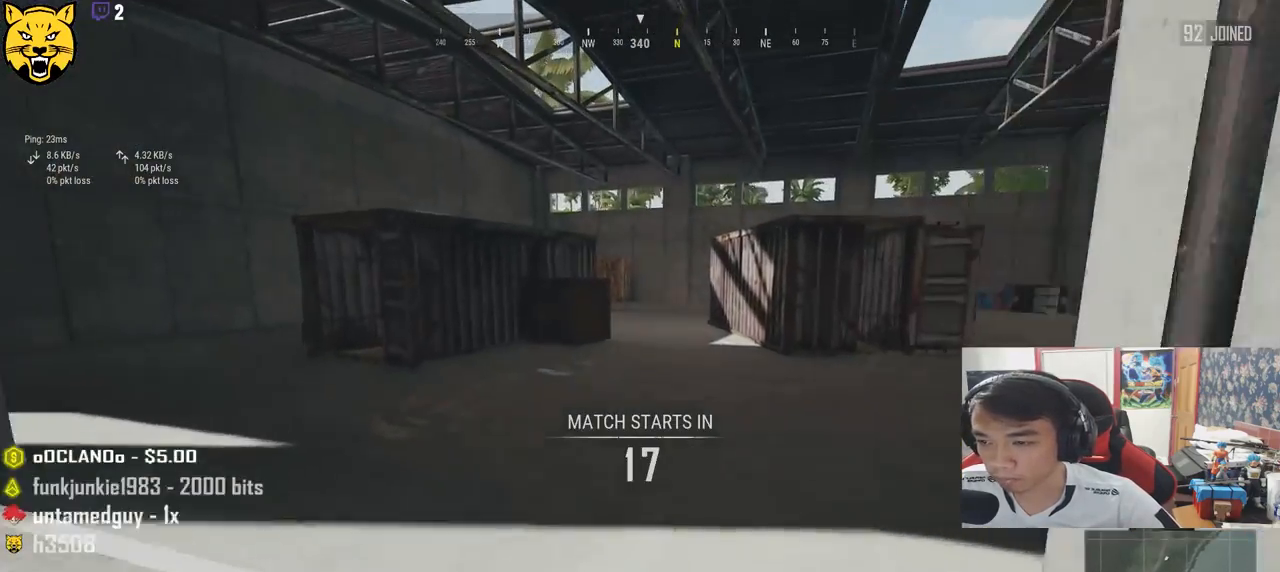
{"keys": ["shift", "w"], "mouse": [], "events": [[150, "space", "up"], [183, "space", "down"], [300, "space", "up"], [400, "space", "down"], [500, "space", "up"]]}
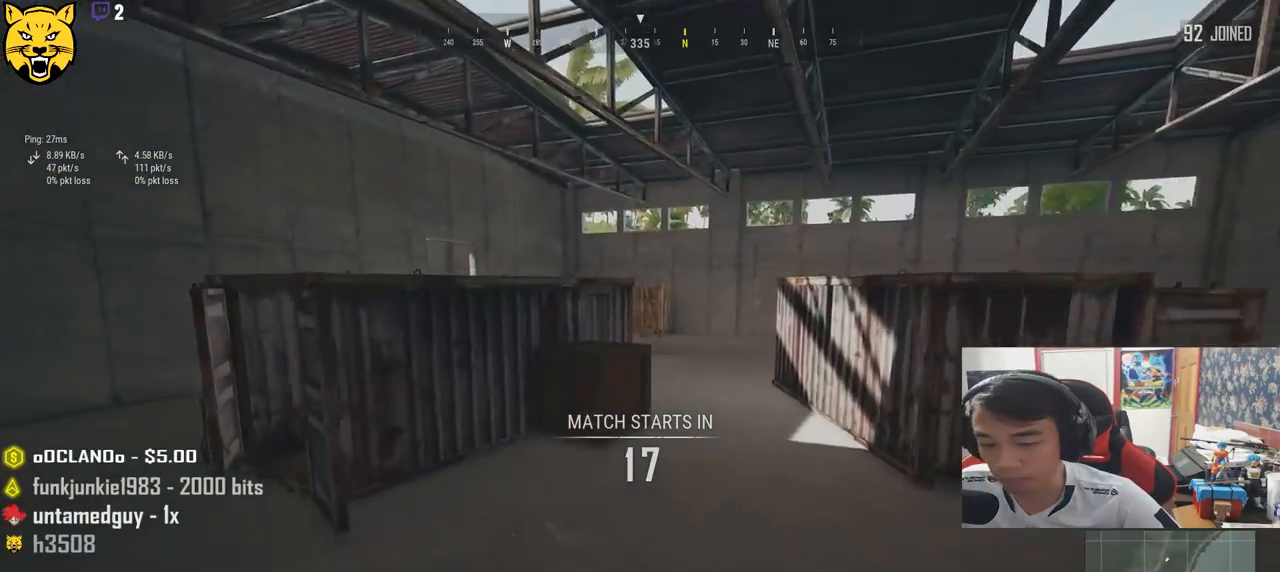
{"keys": ["shift", "w"], "mouse": [], "events": [[67, "space", "down"], [167, "space", "up"], [217, "space", "down"], [300, "space", "up"], [400, "space", "down"], [450, "space", "up"]]}
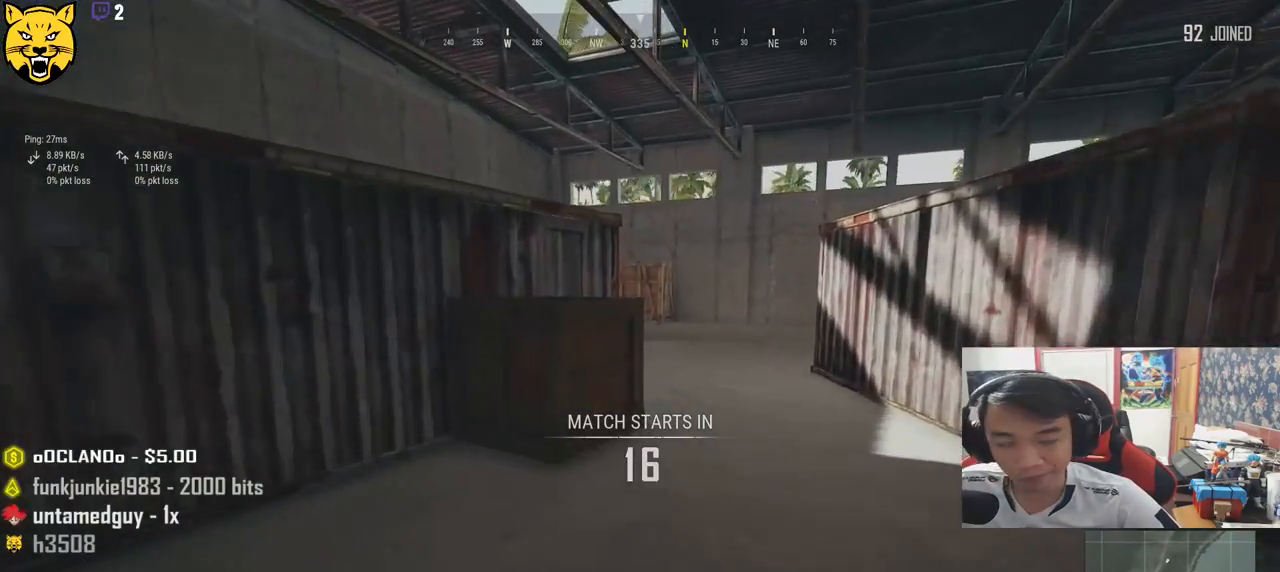
{"keys": ["shift", "w"], "mouse": [], "events": [[17, "space", "down"], [117, "space", "up"], [167, "space", "down"], [317, "space", "up"]]}
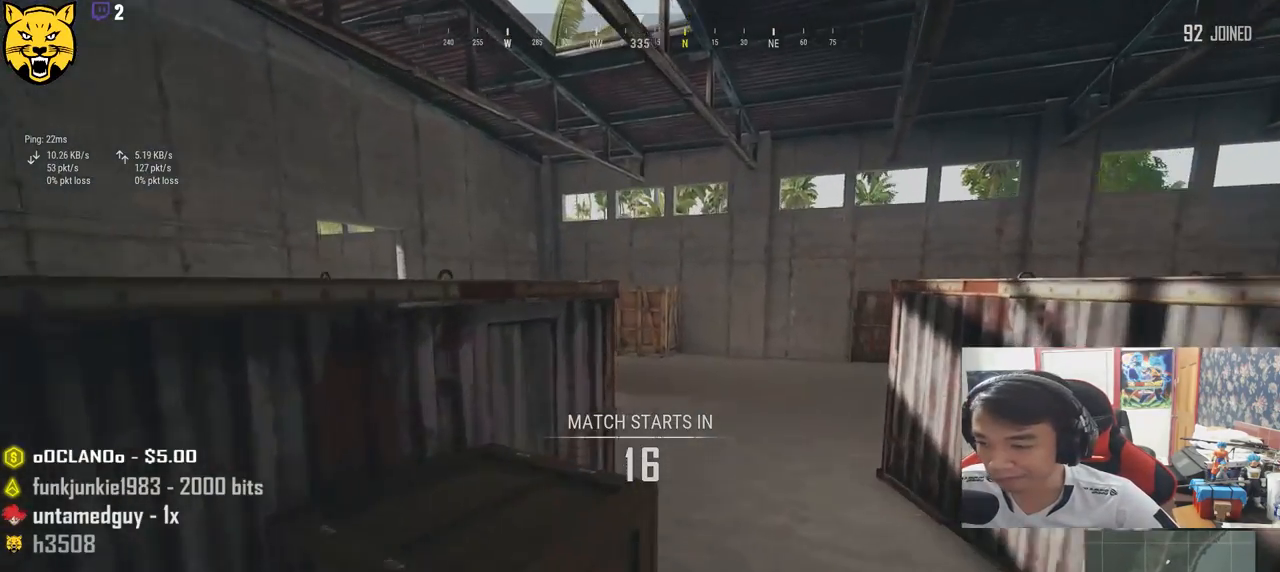
{"keys": ["shift", "w"], "mouse": [], "events": []}
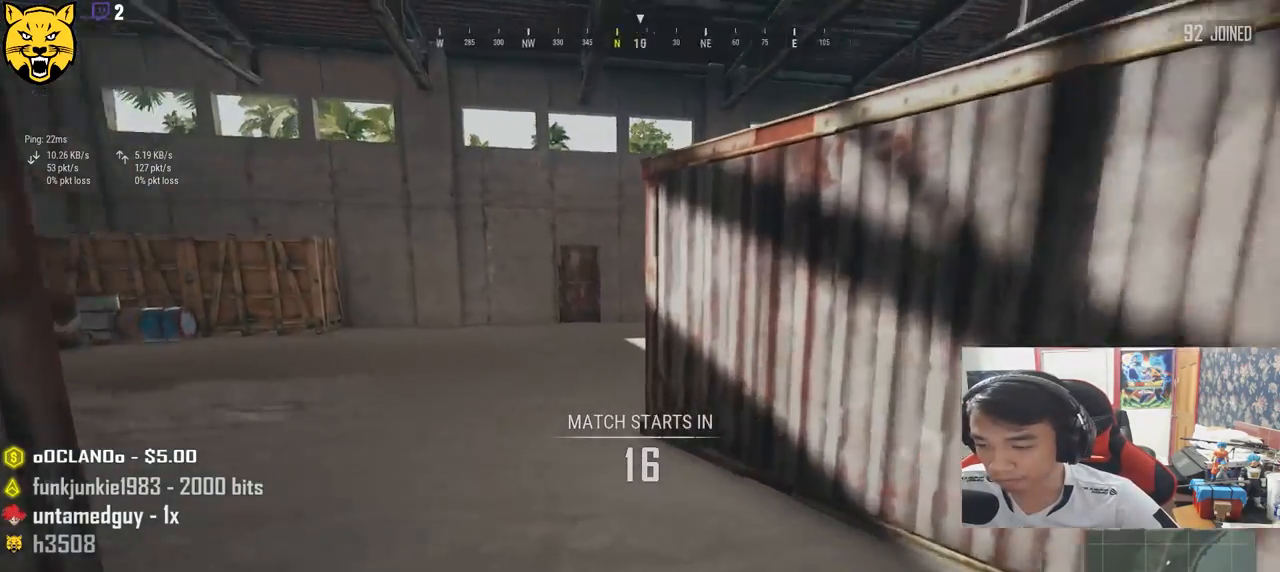
{"keys": ["shift", "w"], "mouse": [], "events": []}
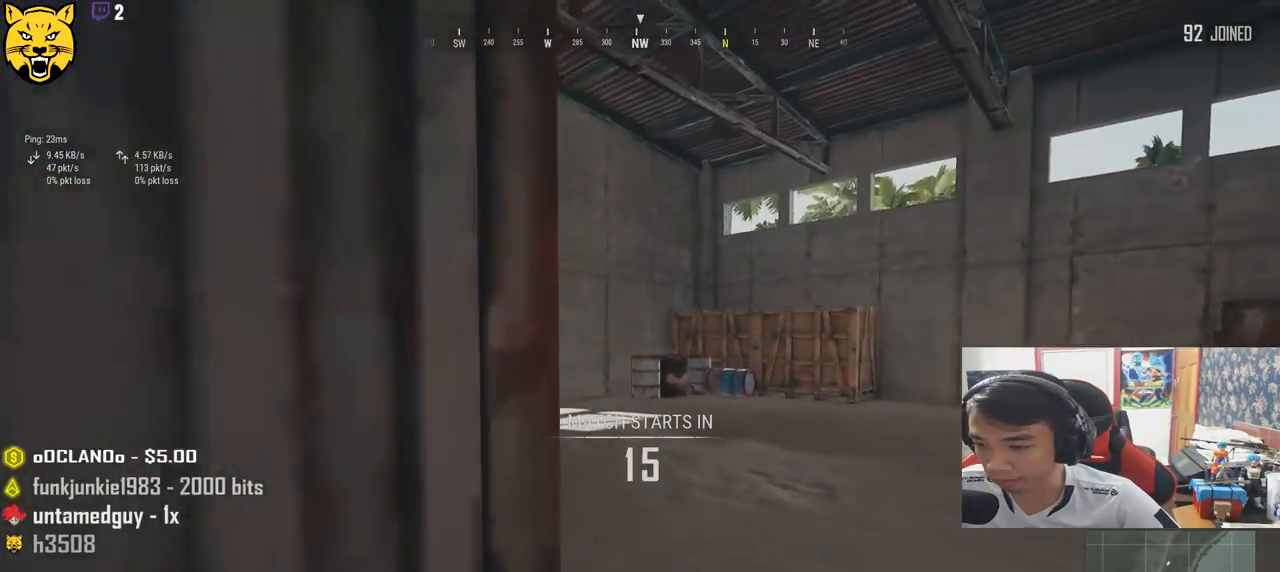
{"keys": ["shift", "w"], "mouse": [], "events": [[100, "d", "down"], [317, "d", "up"]]}
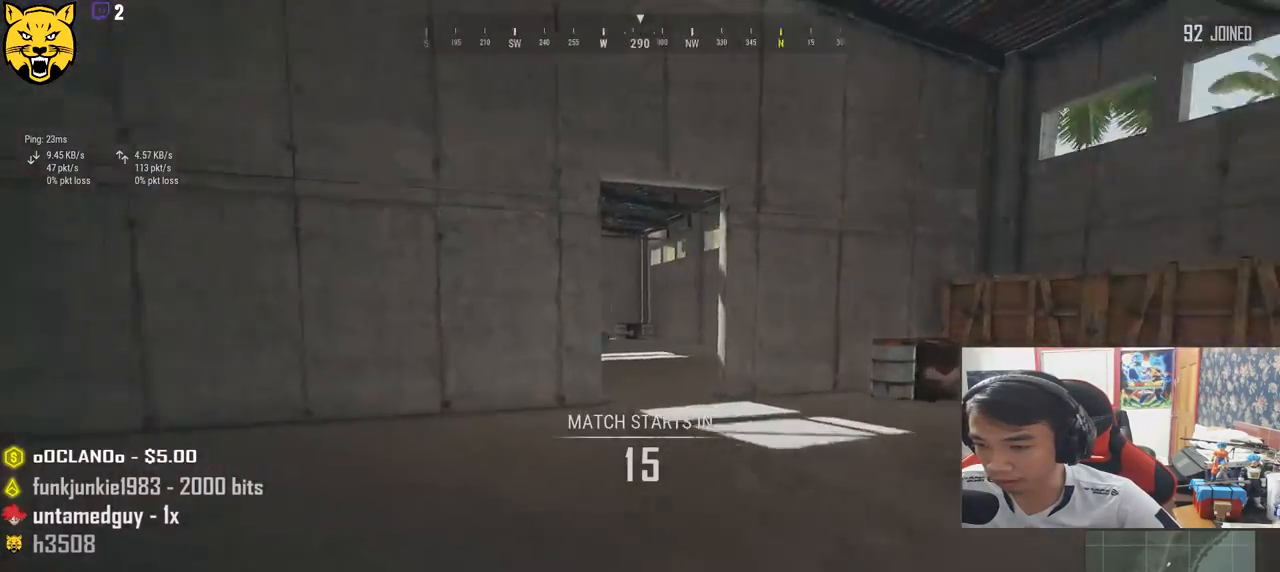
{"keys": ["shift", "w"], "mouse": [], "events": []}
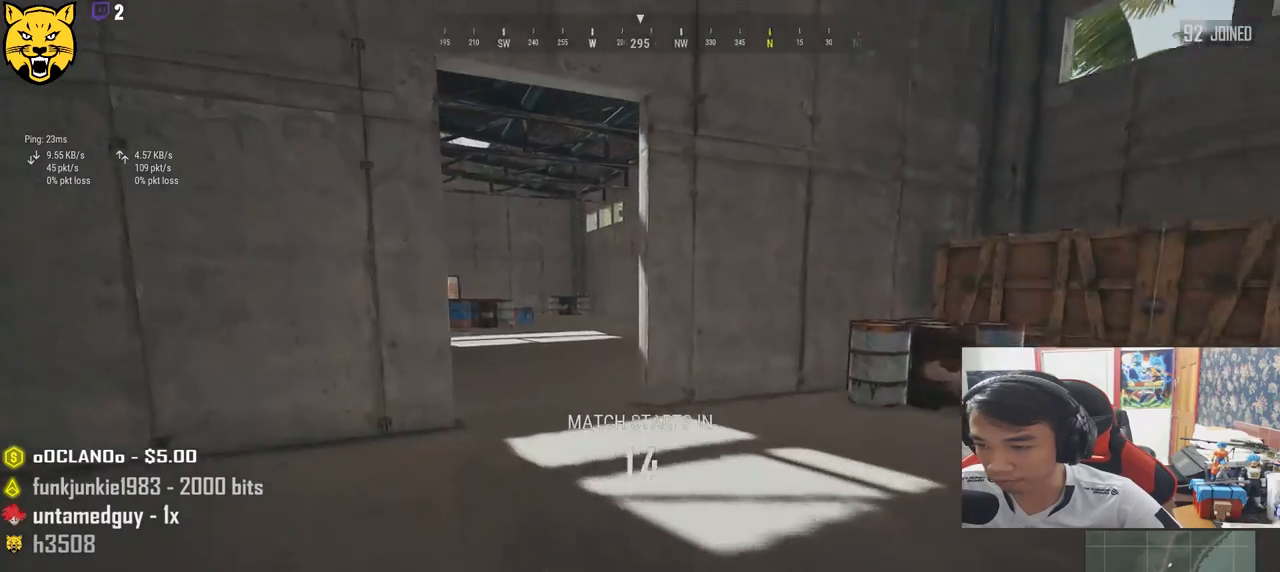
{"keys": ["shift", "w"], "mouse": [], "events": []}
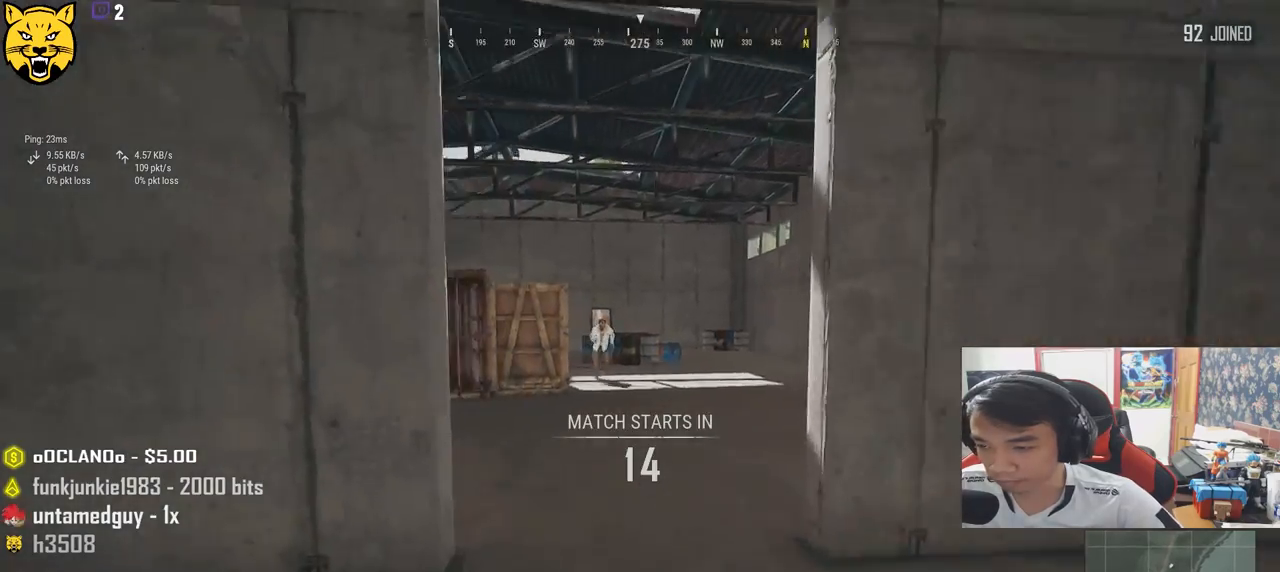
{"keys": ["d", "shift", "w"], "mouse": [], "events": [[450, "d", "down"]]}
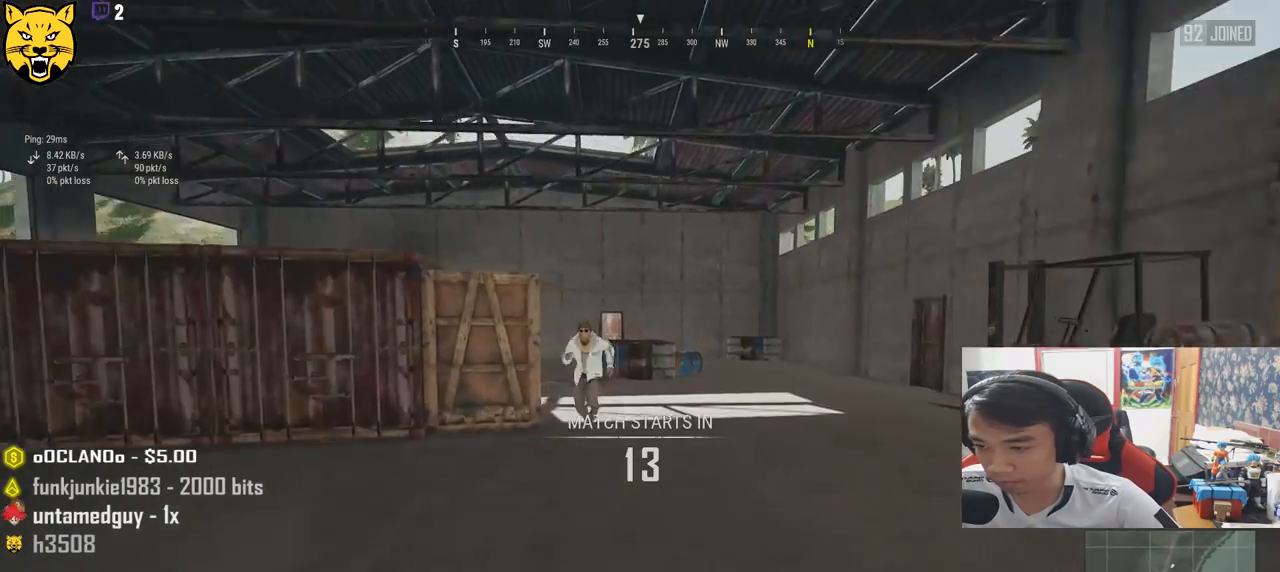
{"keys": ["d", "shift", "w"], "mouse": [], "events": []}
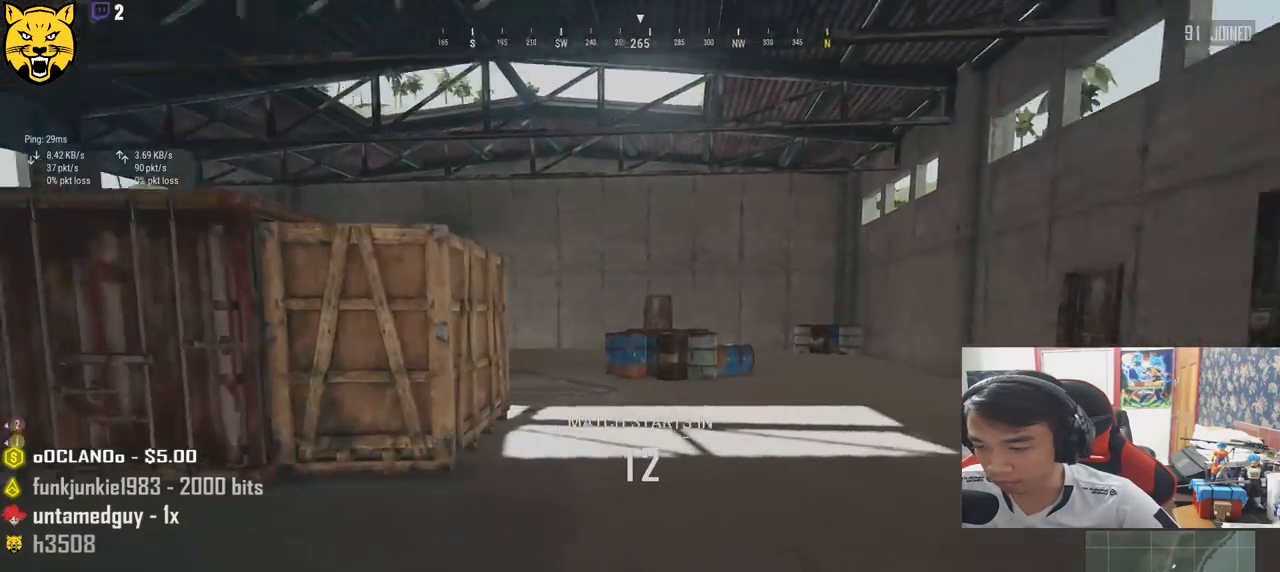
{"keys": ["d", "shift", "w"], "mouse": [], "events": []}
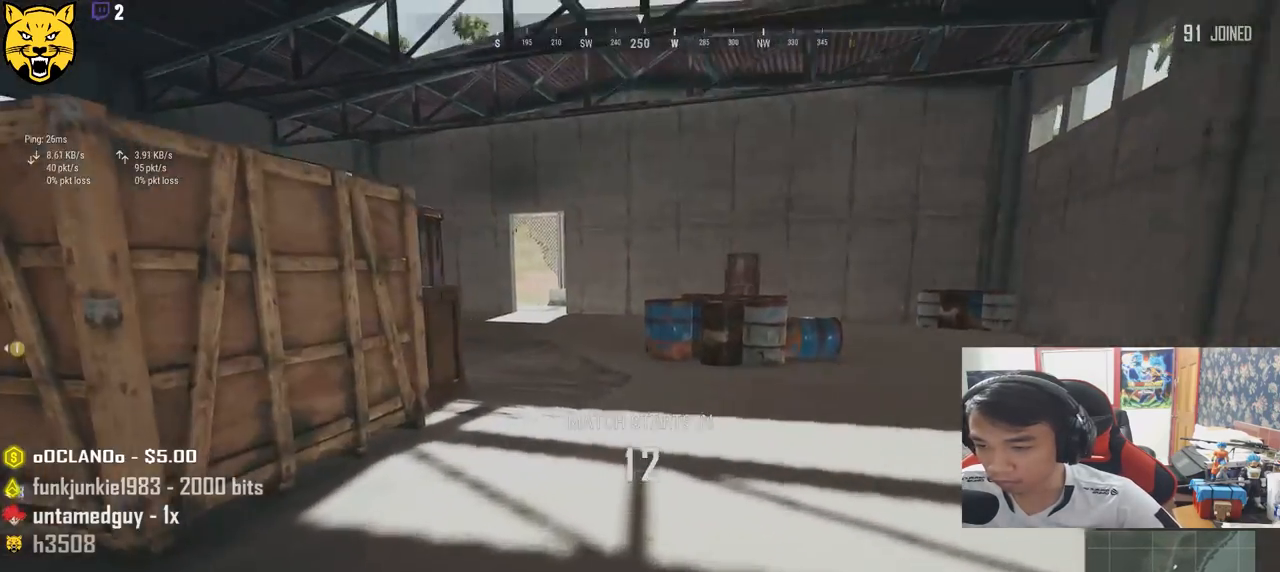
{"keys": ["shift", "w"], "mouse": [], "events": [[183, "d", "up"]]}
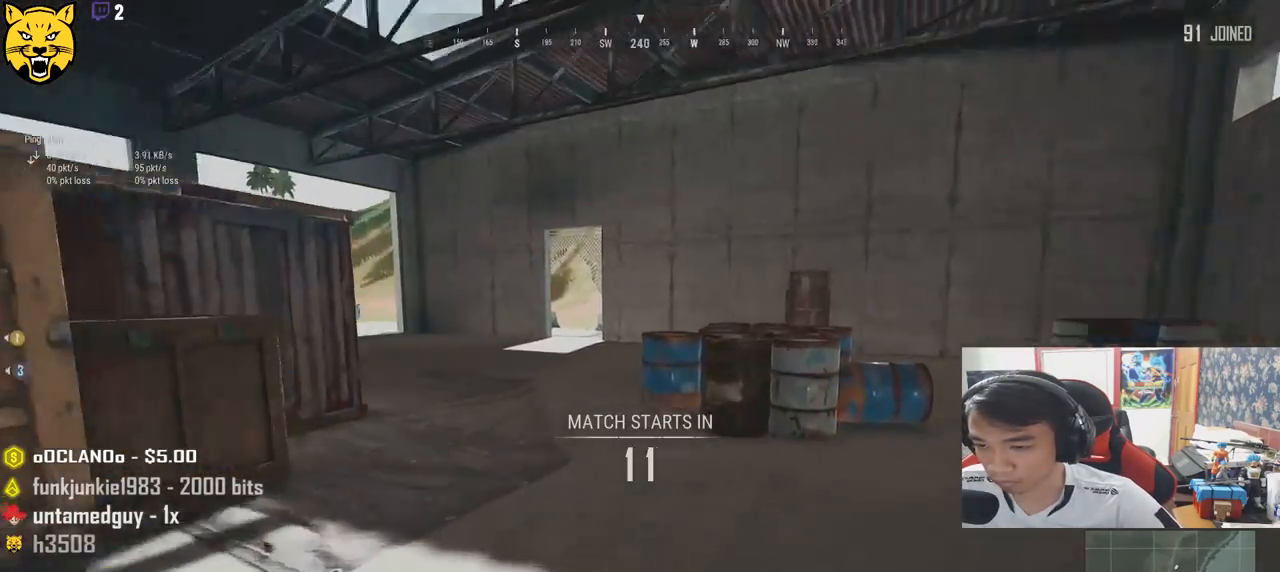
{"keys": ["shift", "space", "w"], "mouse": [], "events": [[467, "space", "down"]]}
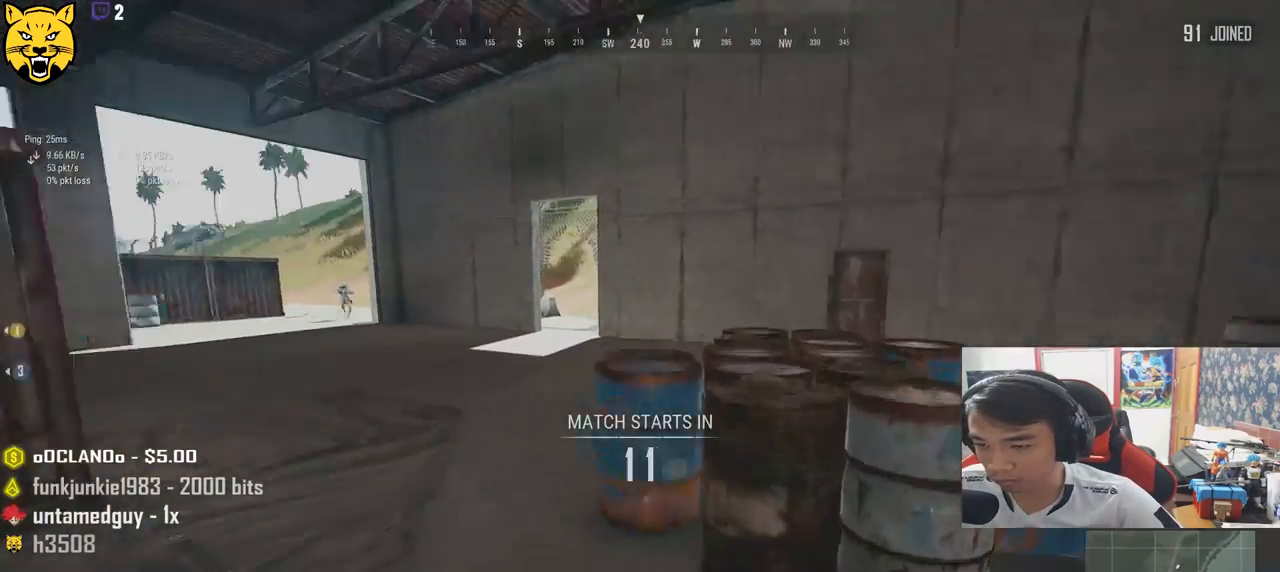
{"keys": ["shift", "space", "w"], "mouse": [], "events": []}
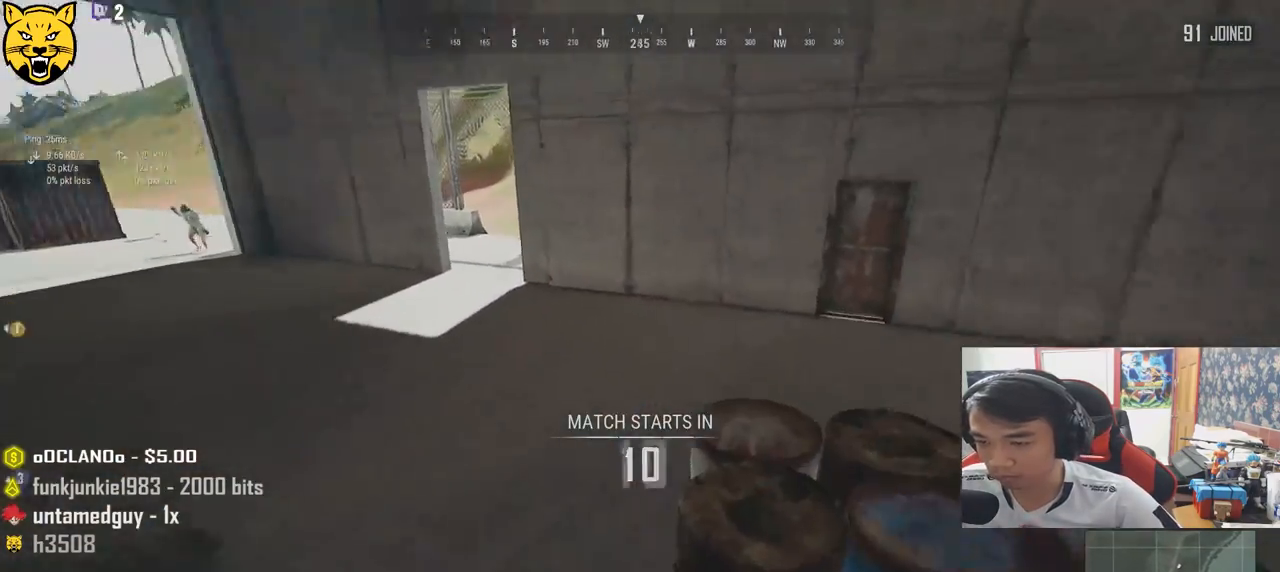
{"keys": ["shift", "space", "w"], "mouse": [], "events": [[50, "space", "up"], [383, "space", "down"]]}